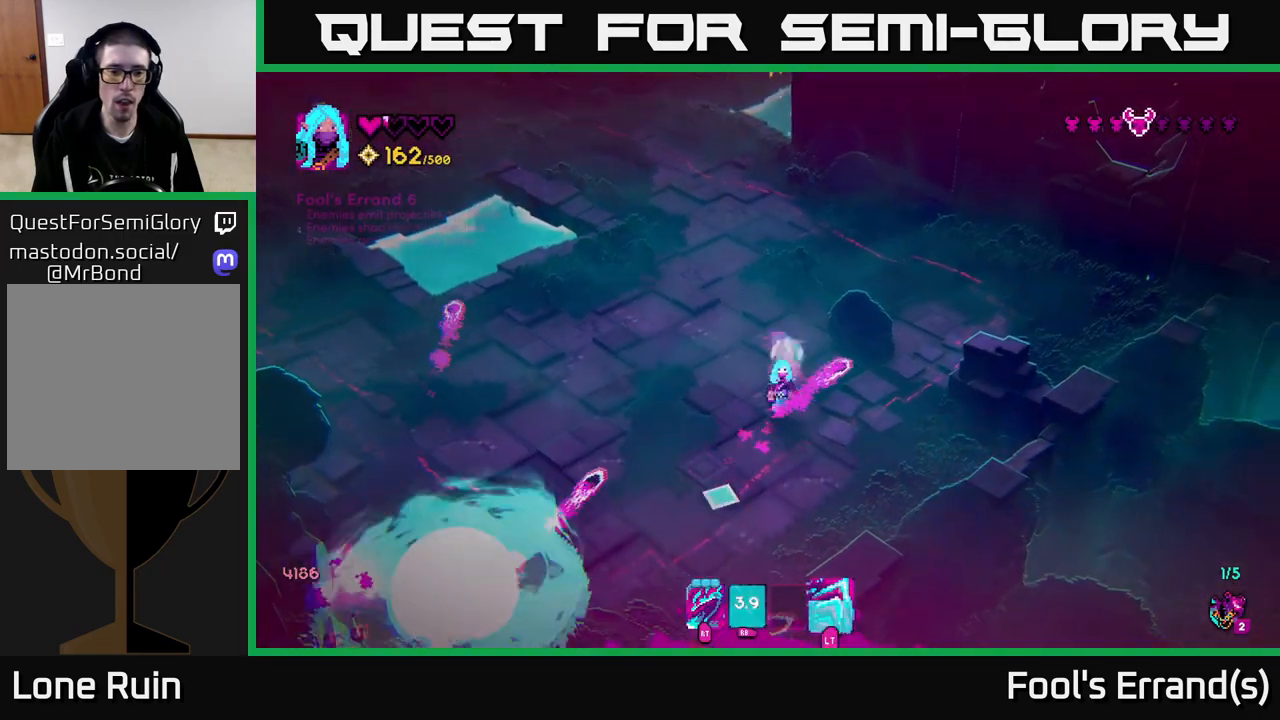
Gameplay with a controller (Xbox layout); each line is a JSON object with the inputs held at the frame after it. "events" lists button and stick changes between this image and that frame as [ms after this image, input, new state], when the widget could be followed in between. Not read: L3 R3.
{"buttons": [], "left_stick": "up", "right_stick": "down-left", "events": [[117, "L2", "up"], [267, "left_stick", "down-right"], [300, "right_stick", "down-left"], [367, "left_stick", "up"]]}
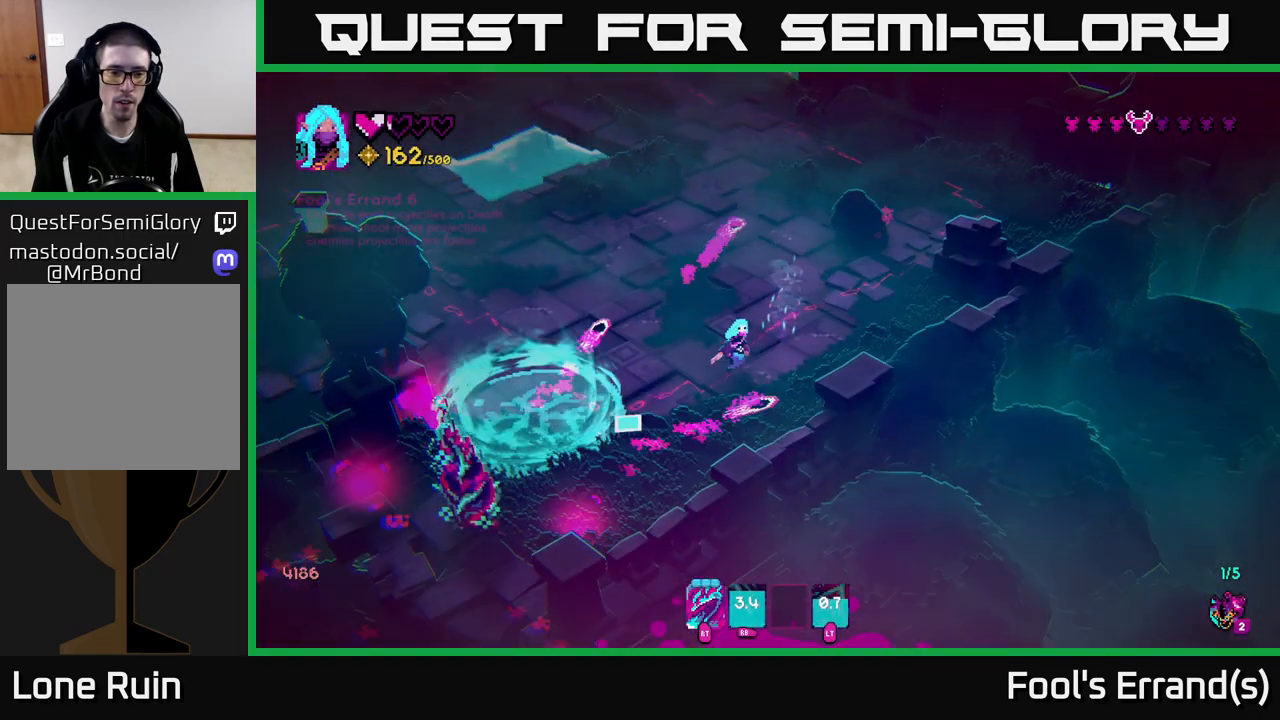
{"buttons": [], "left_stick": "right", "right_stick": "down-left", "events": [[283, "left_stick", "down"], [500, "left_stick", "right"]]}
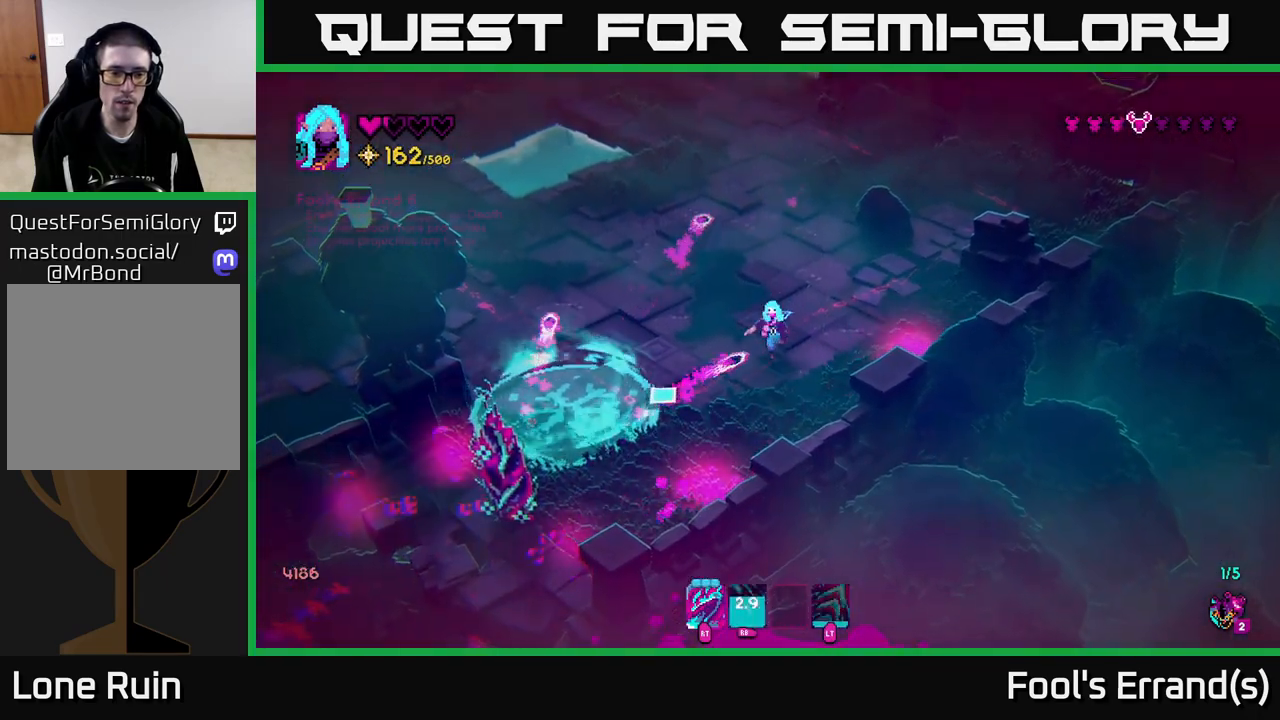
{"buttons": [], "left_stick": "left", "right_stick": "down-left", "events": [[83, "L2", "down"], [200, "L2", "up"], [217, "left_stick", "down-left"], [350, "left_stick", "left"]]}
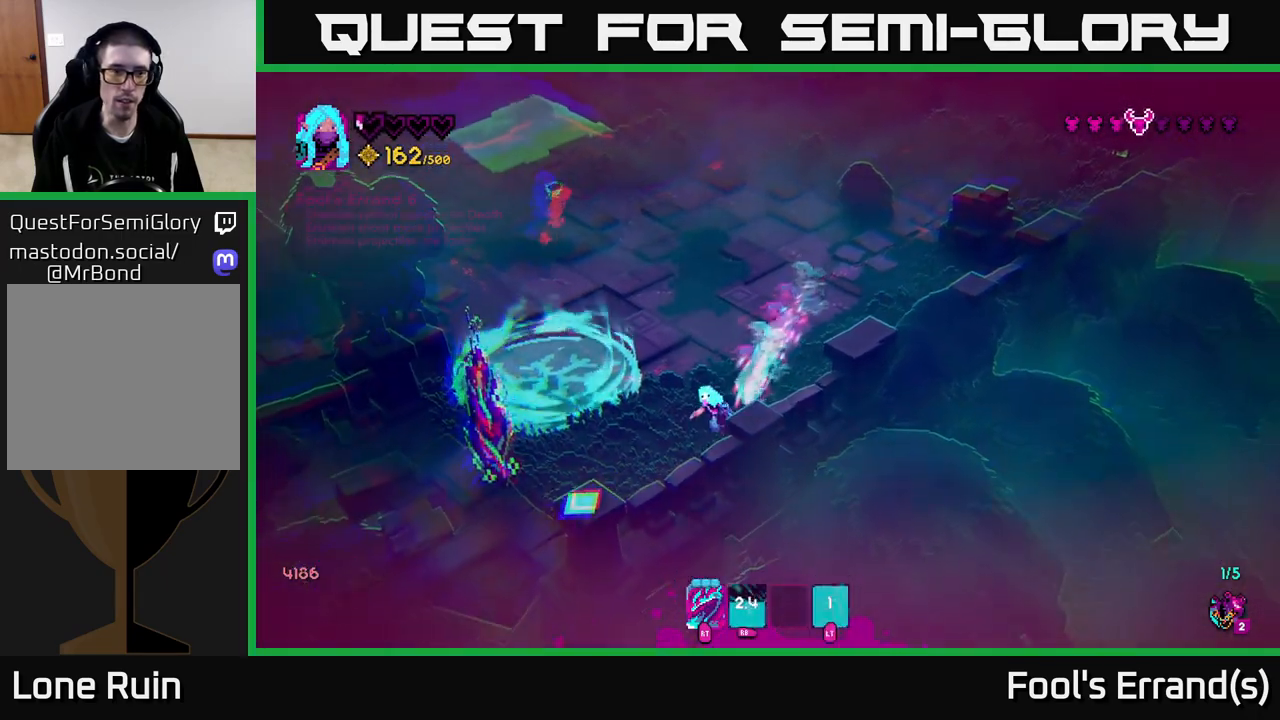
{"buttons": [], "left_stick": "center", "right_stick": "left", "events": [[83, "left_stick", "down-left"], [167, "R2", "down"], [233, "left_stick", "center"], [250, "R2", "up"], [333, "right_stick", "left"], [400, "R2", "down"], [500, "R2", "up"]]}
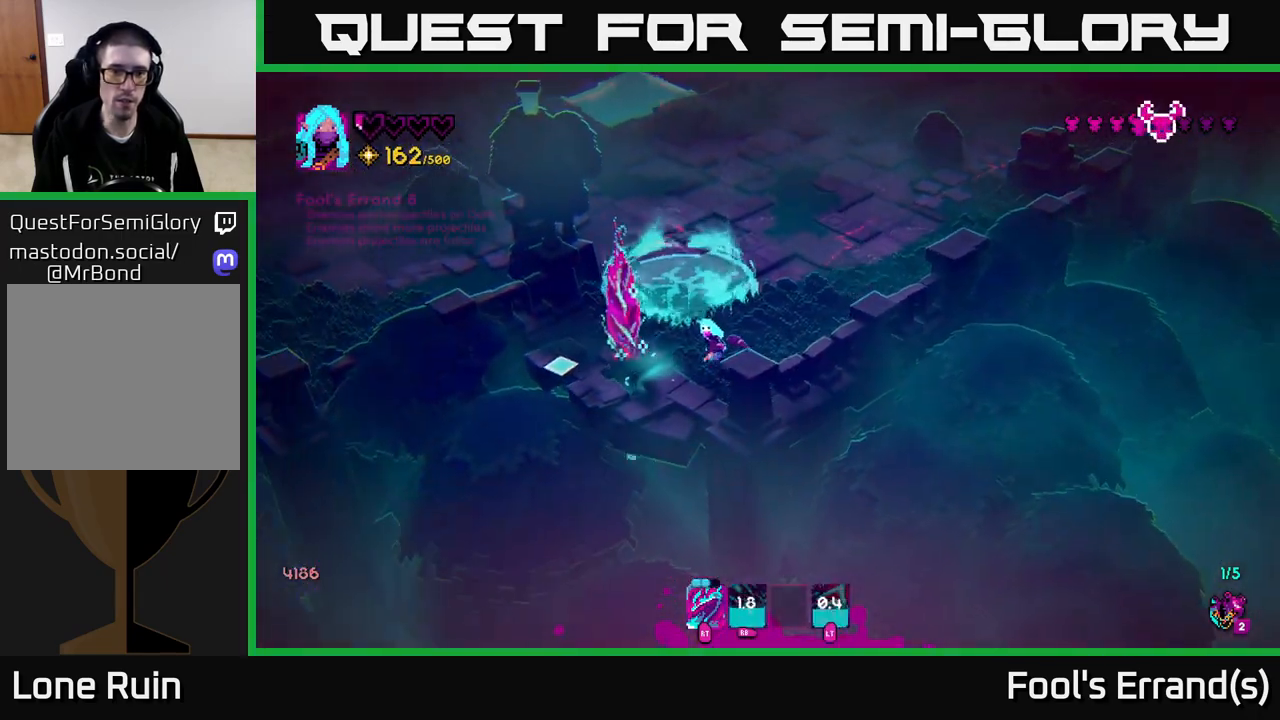
{"buttons": ["R2"], "left_stick": "right", "right_stick": "left", "events": [[50, "R2", "down"], [67, "left_stick", "right"], [133, "R2", "up"], [200, "R2", "down"], [283, "R2", "up"], [383, "R2", "down"], [467, "R2", "up"], [500, "R2", "down"]]}
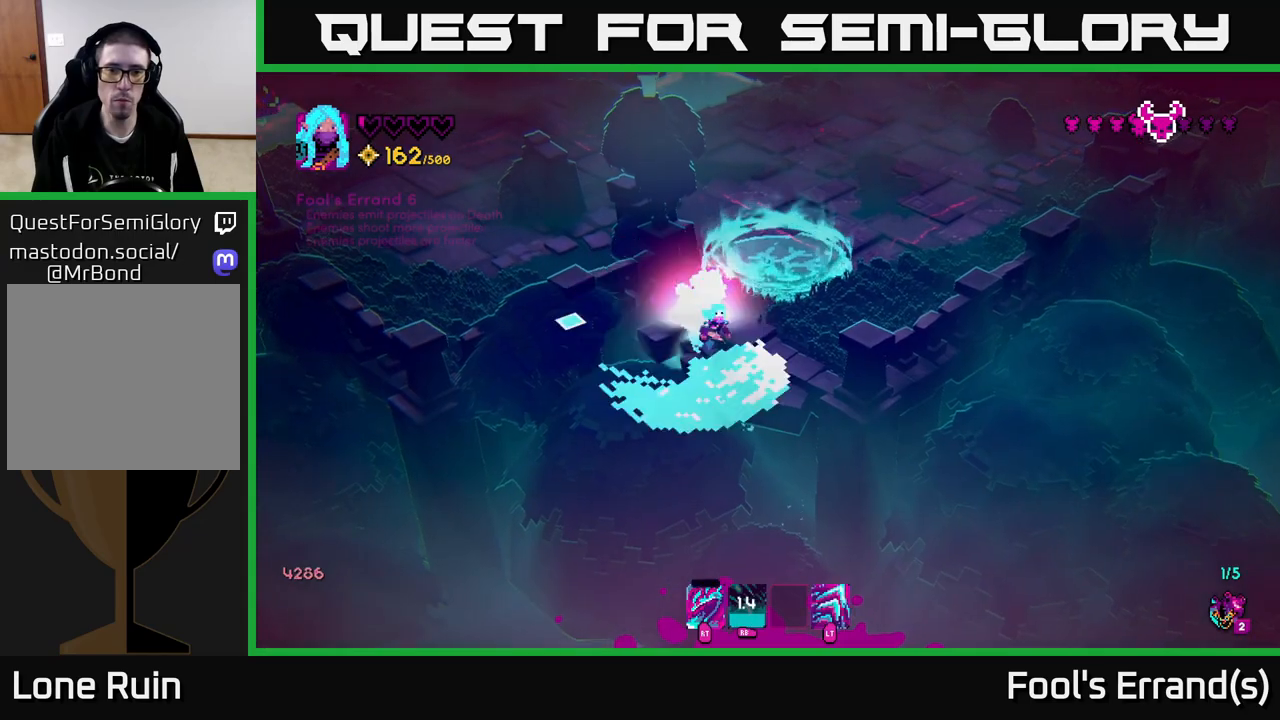
{"buttons": [], "left_stick": "up-right", "right_stick": "up-right", "events": [[100, "R2", "up"], [183, "R2", "down"], [233, "R2", "up"], [250, "left_stick", "up-right"], [267, "right_stick", "up-left"], [483, "right_stick", "up-right"]]}
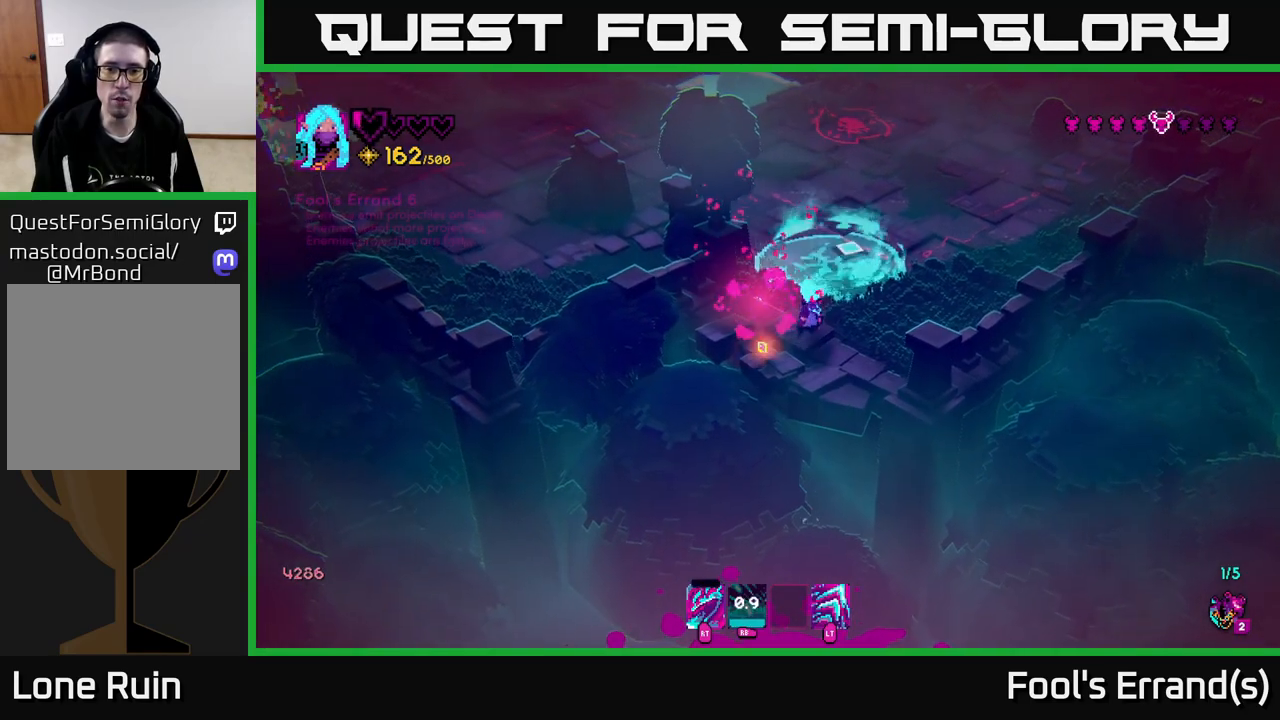
{"buttons": [], "left_stick": "up", "right_stick": "center", "events": [[300, "right_stick", "up"], [417, "right_stick", "center"], [500, "left_stick", "up"]]}
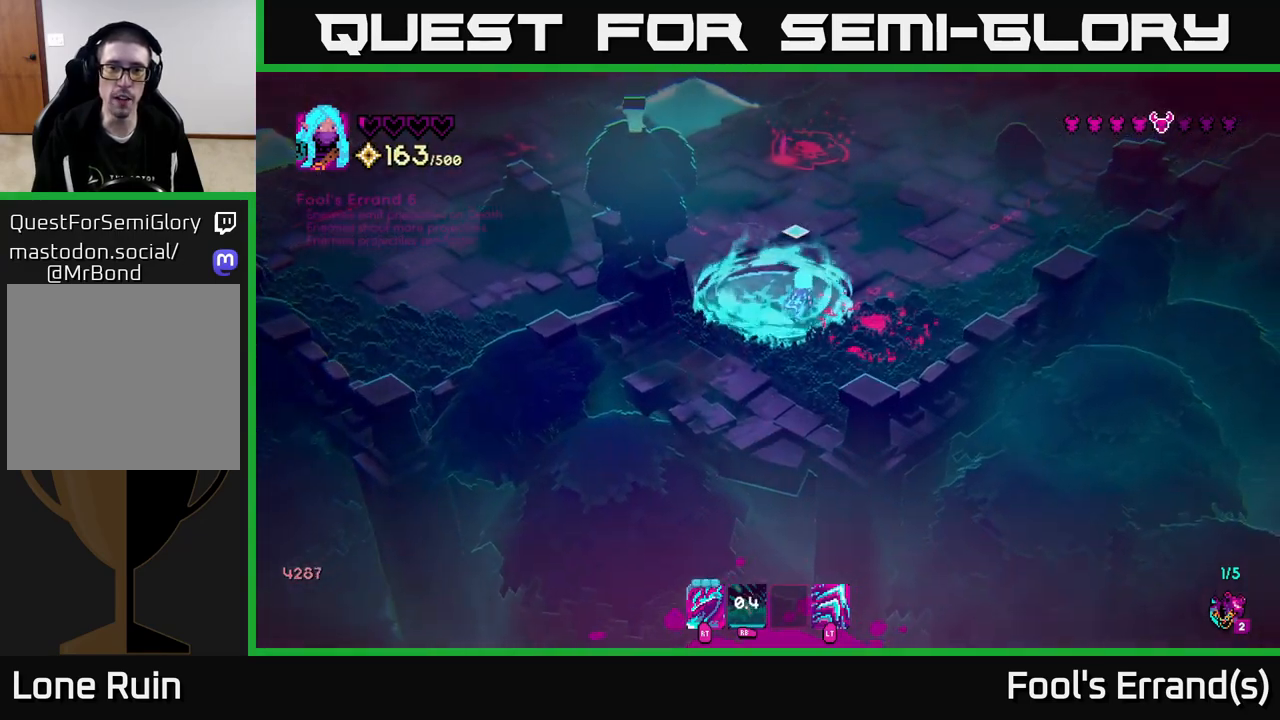
{"buttons": [], "left_stick": "up", "right_stick": "up", "events": [[83, "right_stick", "up"]]}
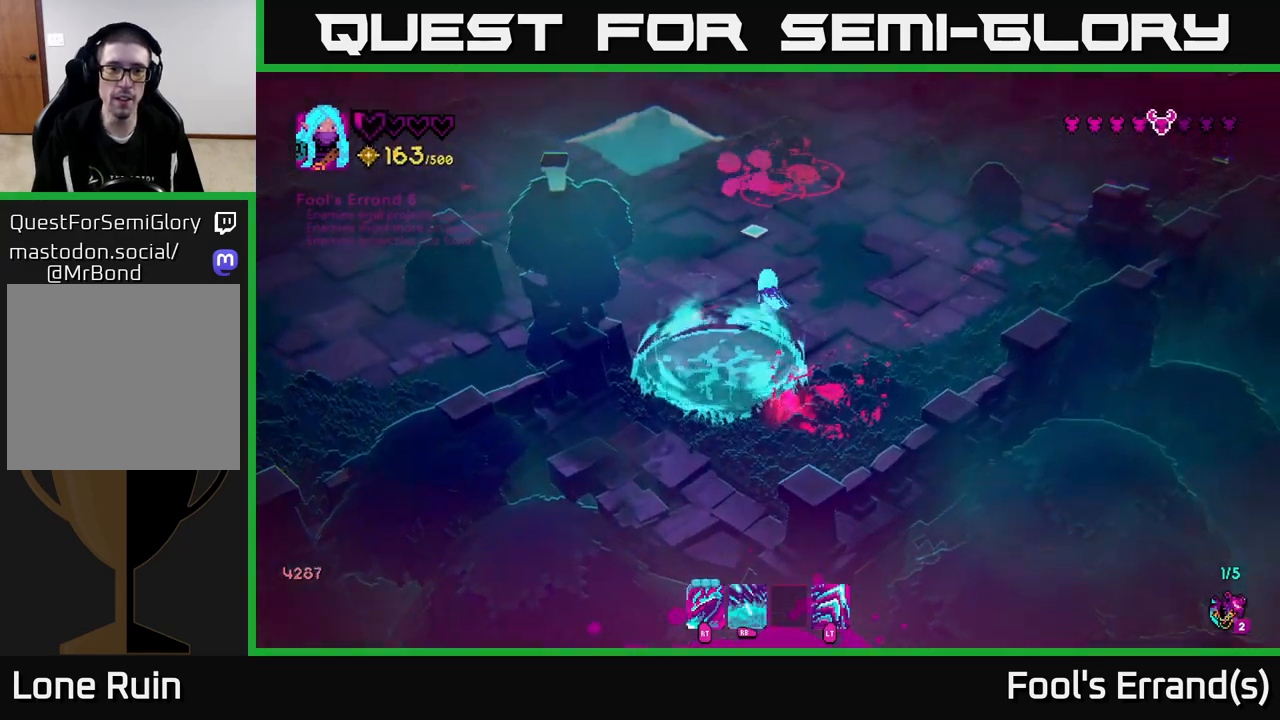
{"buttons": [], "left_stick": "right", "right_stick": "up", "events": [[333, "R2", "down"], [433, "R2", "up"], [433, "left_stick", "right"]]}
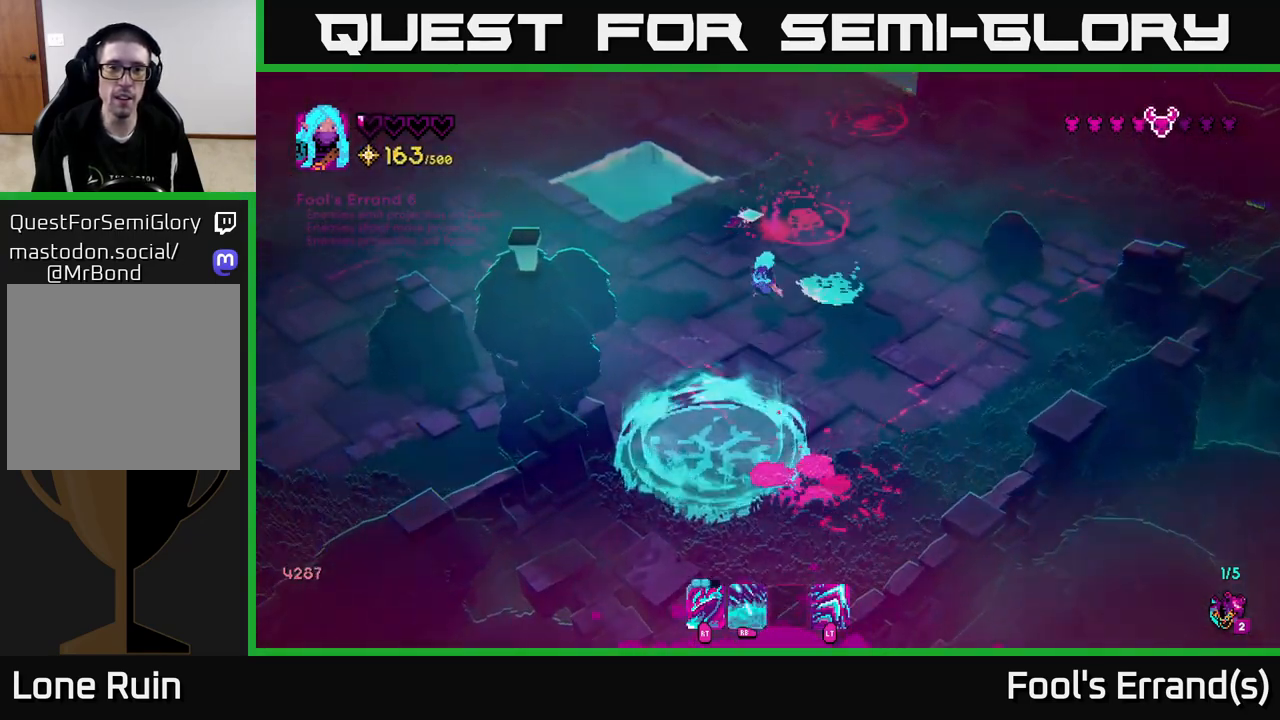
{"buttons": [], "left_stick": "right", "right_stick": "up", "events": [[217, "left_stick", "down-right"], [333, "R2", "down"], [383, "left_stick", "right"], [417, "R2", "up"]]}
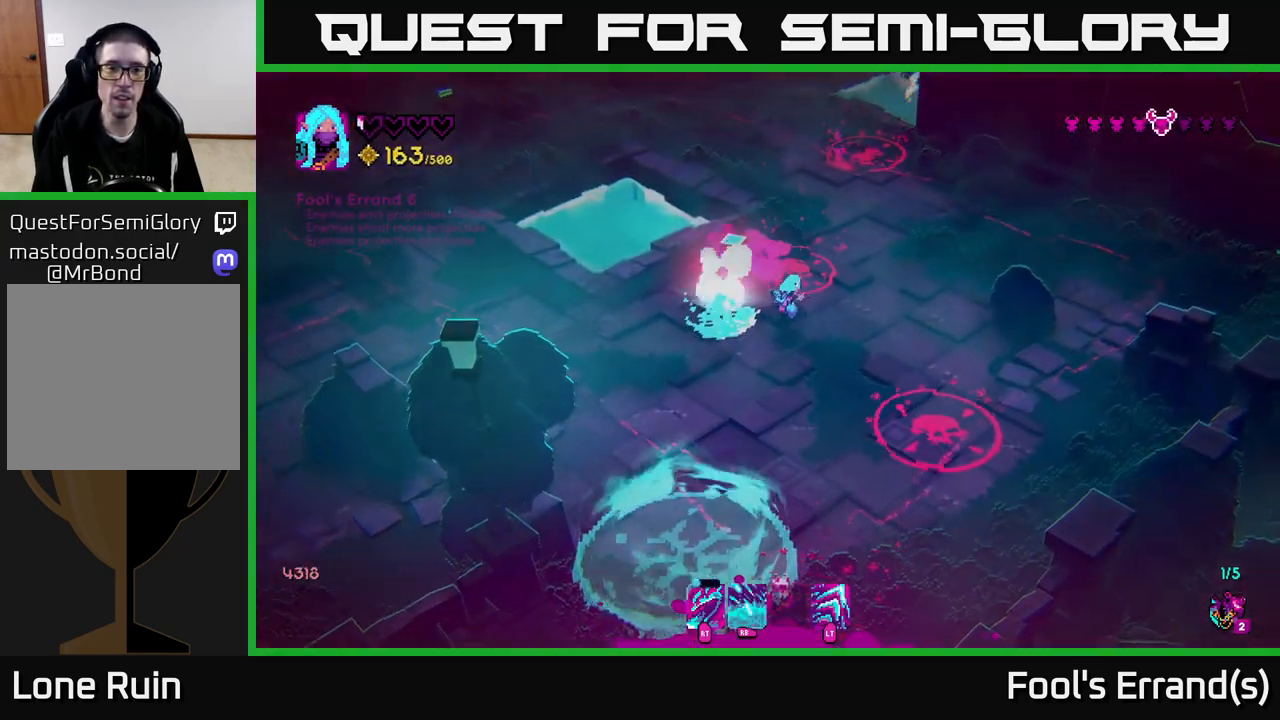
{"buttons": [], "left_stick": "up-left", "right_stick": "up-left", "events": [[17, "L2", "down"], [67, "right_stick", "up-left"], [150, "L2", "up"], [350, "left_stick", "up"], [433, "left_stick", "up-left"]]}
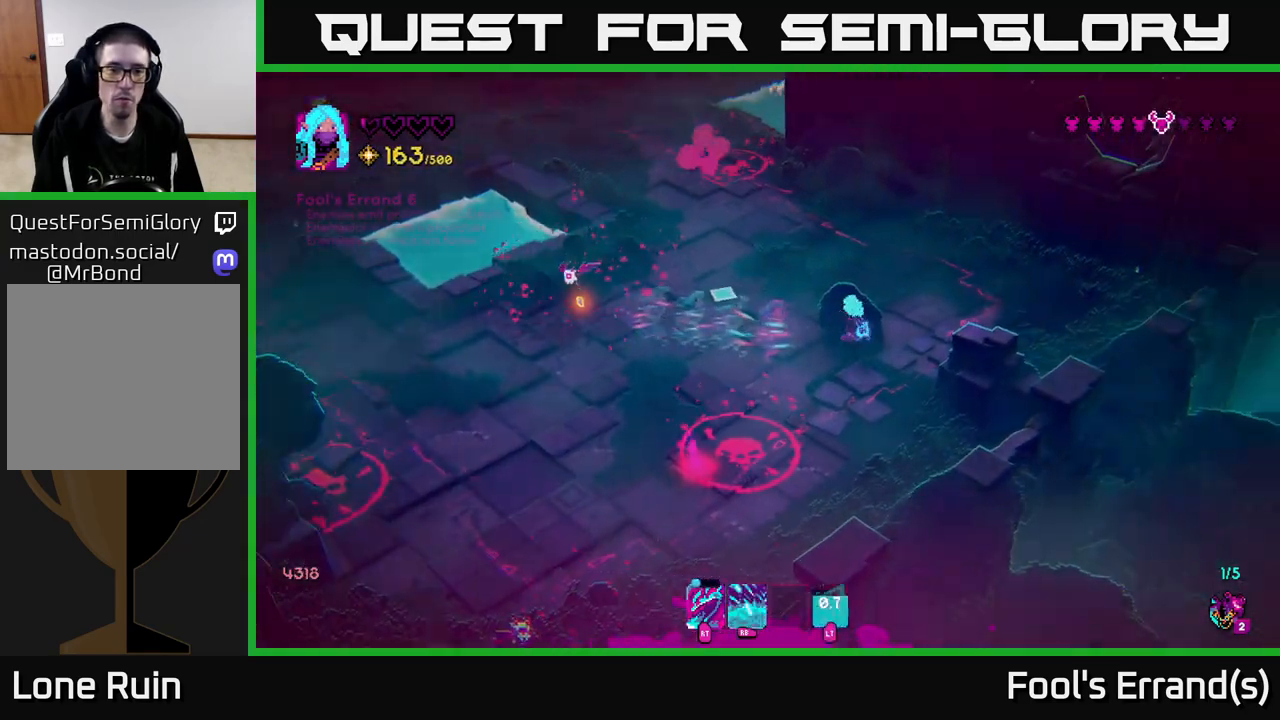
{"buttons": ["R2"], "left_stick": "left", "right_stick": "left", "events": [[17, "right_stick", "left"], [267, "left_stick", "left"], [500, "R2", "down"]]}
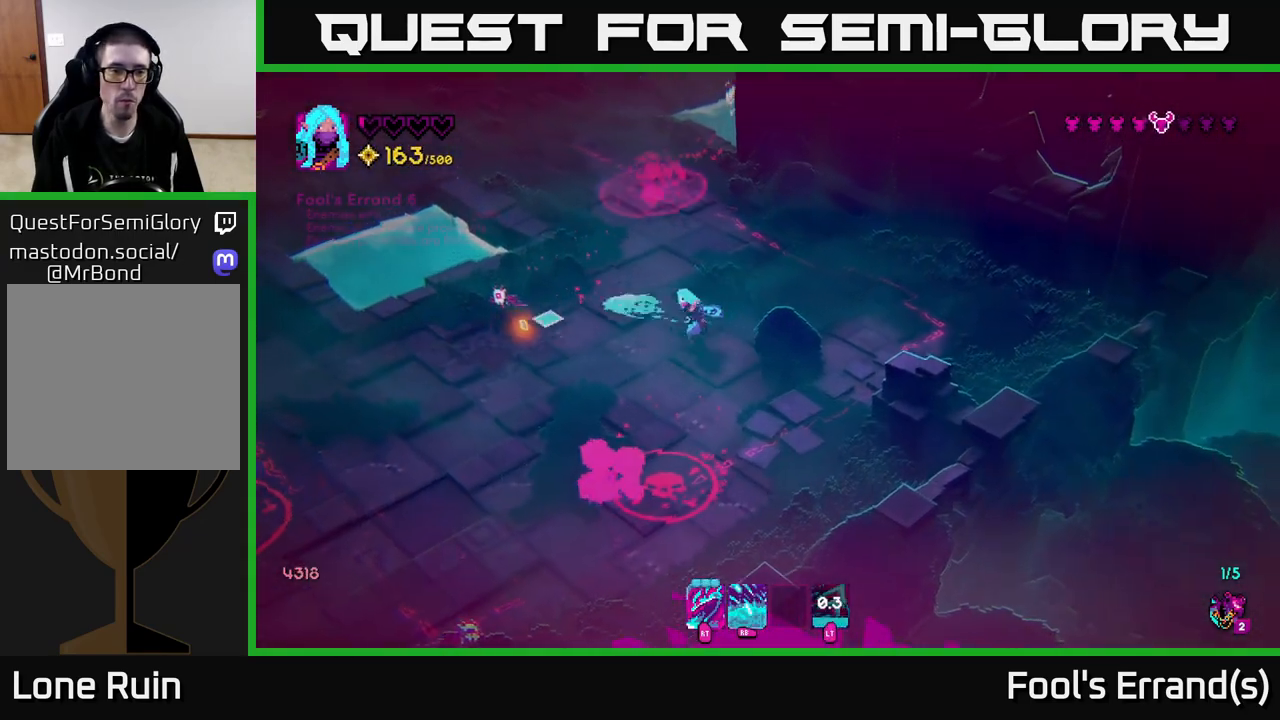
{"buttons": ["L2"], "left_stick": "left", "right_stick": "left", "events": [[17, "left_stick", "up-left"], [100, "R2", "up"], [117, "L2", "down"], [267, "L2", "up"], [300, "left_stick", "left"], [450, "L2", "down"]]}
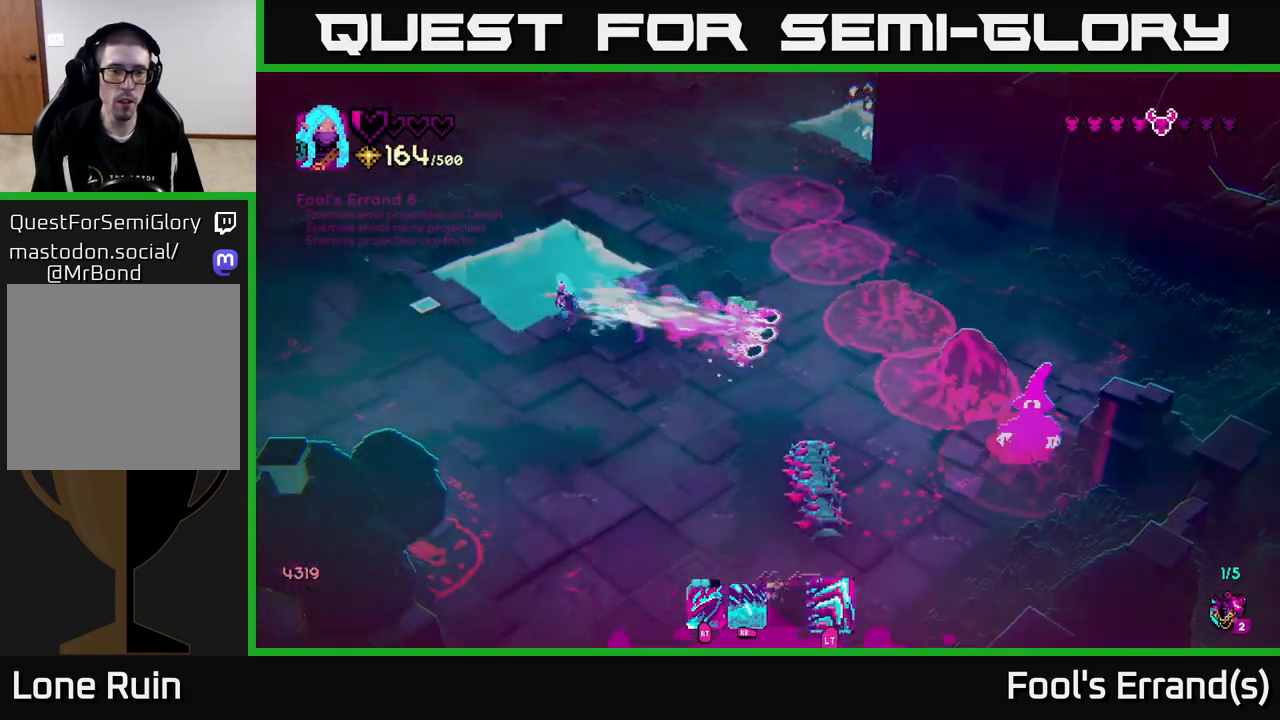
{"buttons": [], "left_stick": "down-left", "right_stick": "right", "events": [[67, "R2", "down"], [83, "L2", "up"], [117, "left_stick", "down-left"], [183, "R2", "up"], [367, "right_stick", "right"]]}
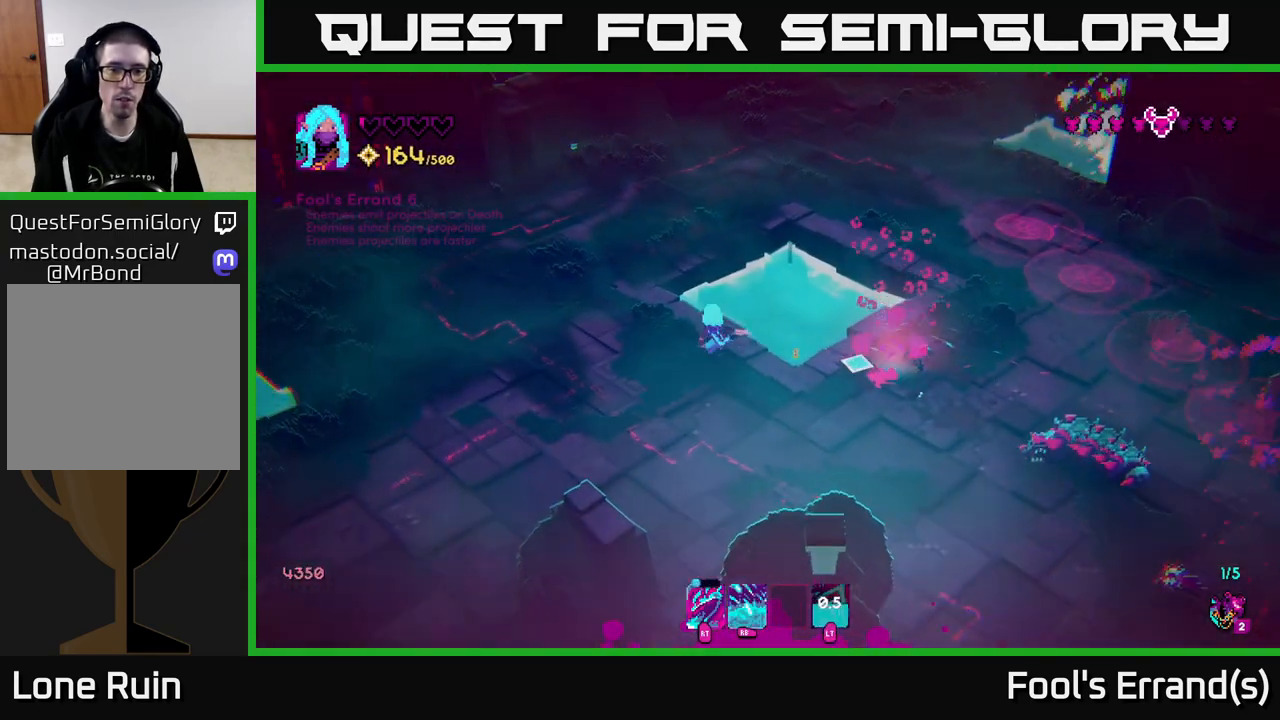
{"buttons": [], "left_stick": "down-right", "right_stick": "down-right", "events": [[183, "left_stick", "down"], [300, "left_stick", "down-right"], [417, "right_stick", "down-right"]]}
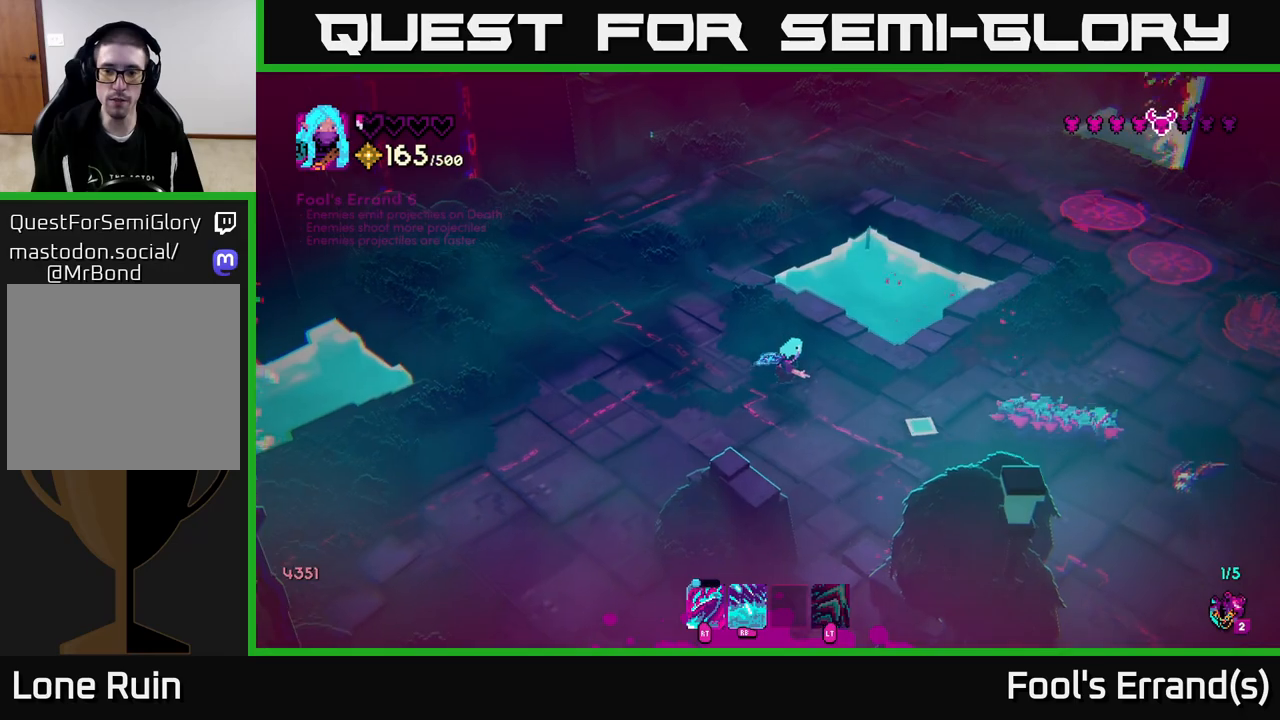
{"buttons": [], "left_stick": "up-left", "right_stick": "right", "events": [[67, "R2", "down"], [83, "right_stick", "right"], [117, "left_stick", "left"], [150, "R2", "up"], [200, "L2", "down"], [433, "L2", "up"], [483, "left_stick", "up-left"]]}
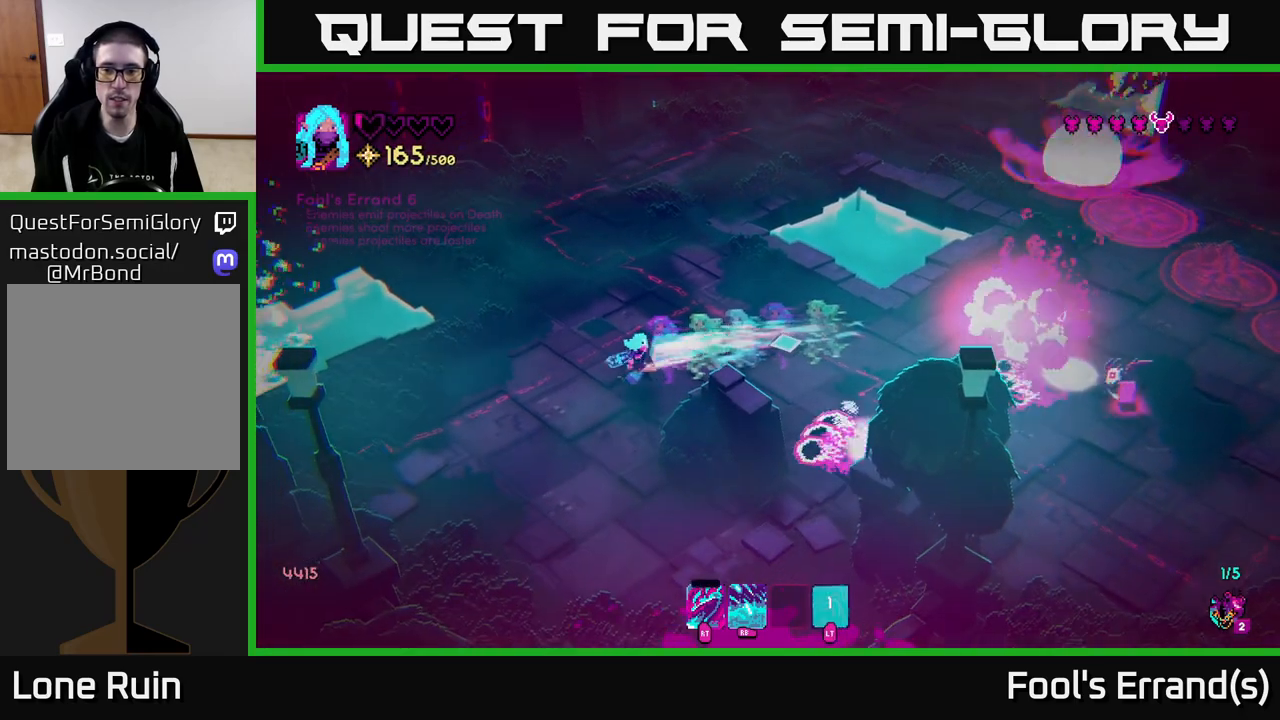
{"buttons": ["L2", "R1"], "left_stick": "up-left", "right_stick": "right", "events": [[267, "left_stick", "up"], [450, "left_stick", "up-left"], [500, "L2", "down"], [500, "R1", "down"]]}
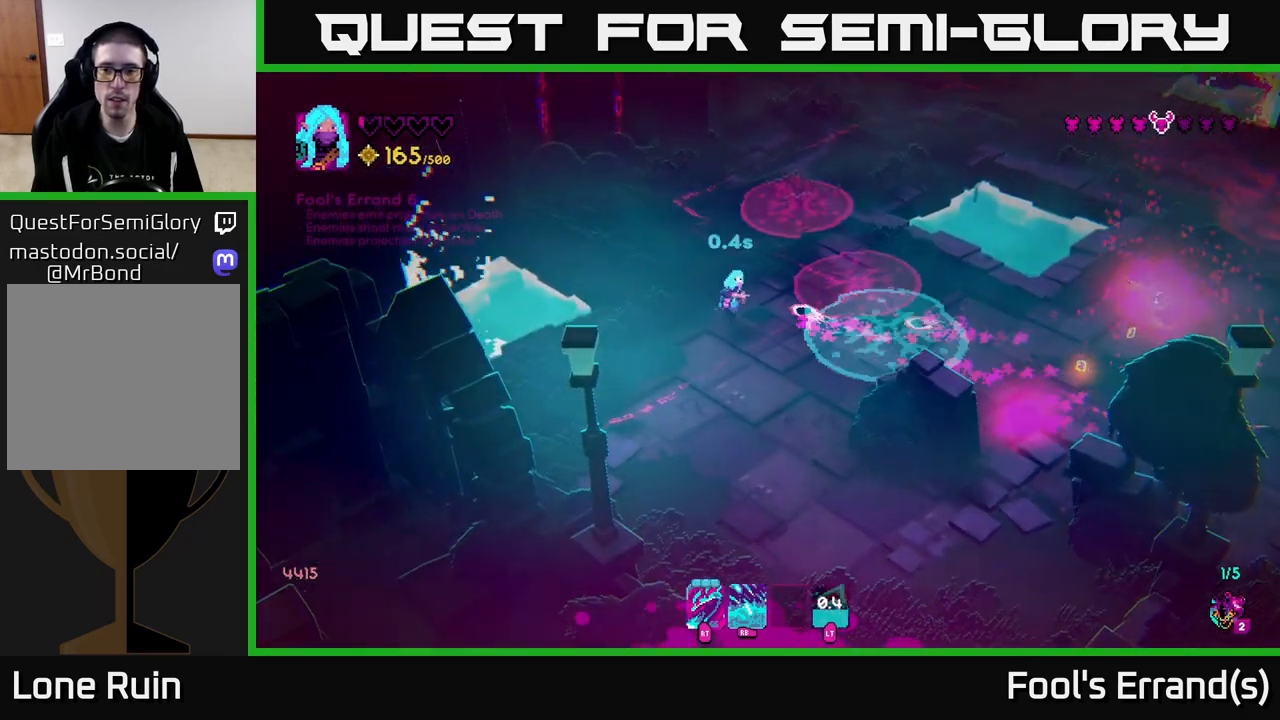
{"buttons": [], "left_stick": "up-left", "right_stick": "right", "events": [[100, "R1", "up"], [167, "left_stick", "up"], [183, "L2", "up"], [267, "L2", "down"], [383, "L2", "up"], [450, "left_stick", "up-left"]]}
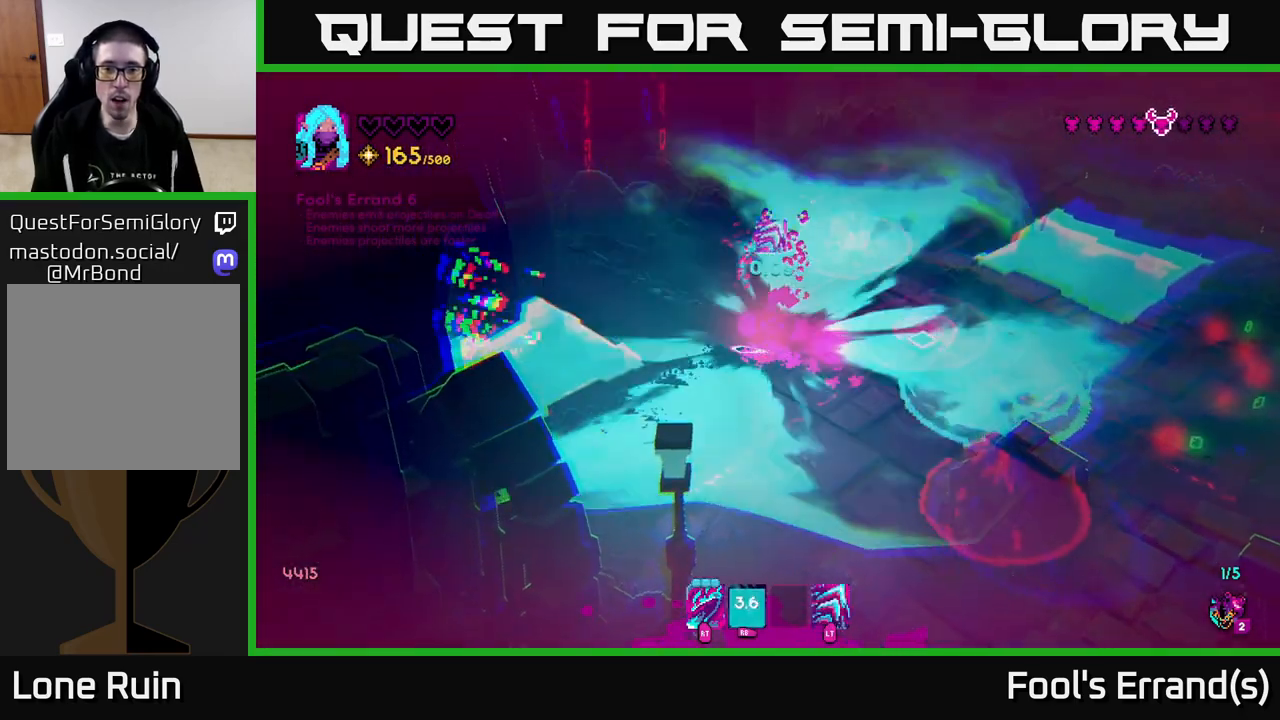
{"buttons": [], "left_stick": "center", "right_stick": "center", "events": [[117, "right_stick", "center"], [133, "left_stick", "center"]]}